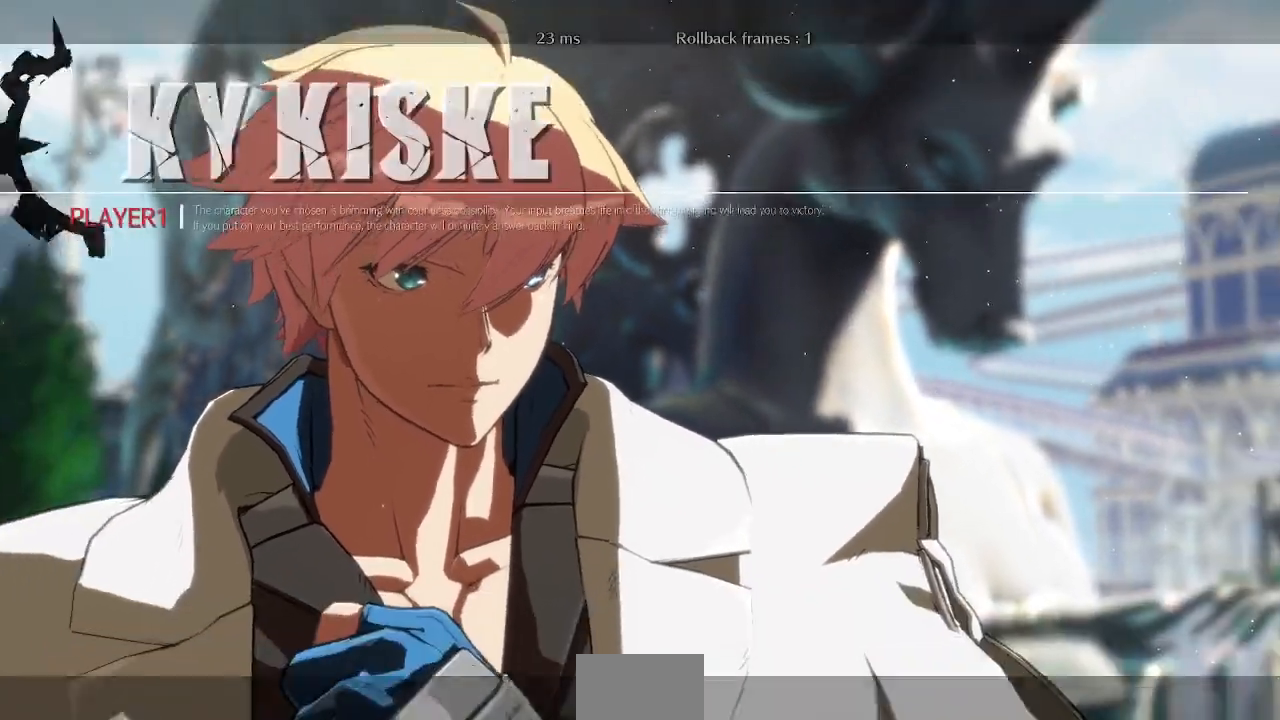
Gameplay with a controller (arcade stick); each line is a JSON object with the inputs held at the frame after it (dt_ms = milliseconds from this image to that frame). "events" lists button and stick changes between this image and that frame as [ms after this image, input, new state], when the widget could be followed in between. Not read: L3 R3 SELECT START other_buttons.
{"dt_ms": 500, "buttons": ["DPAD_DOWN"]}
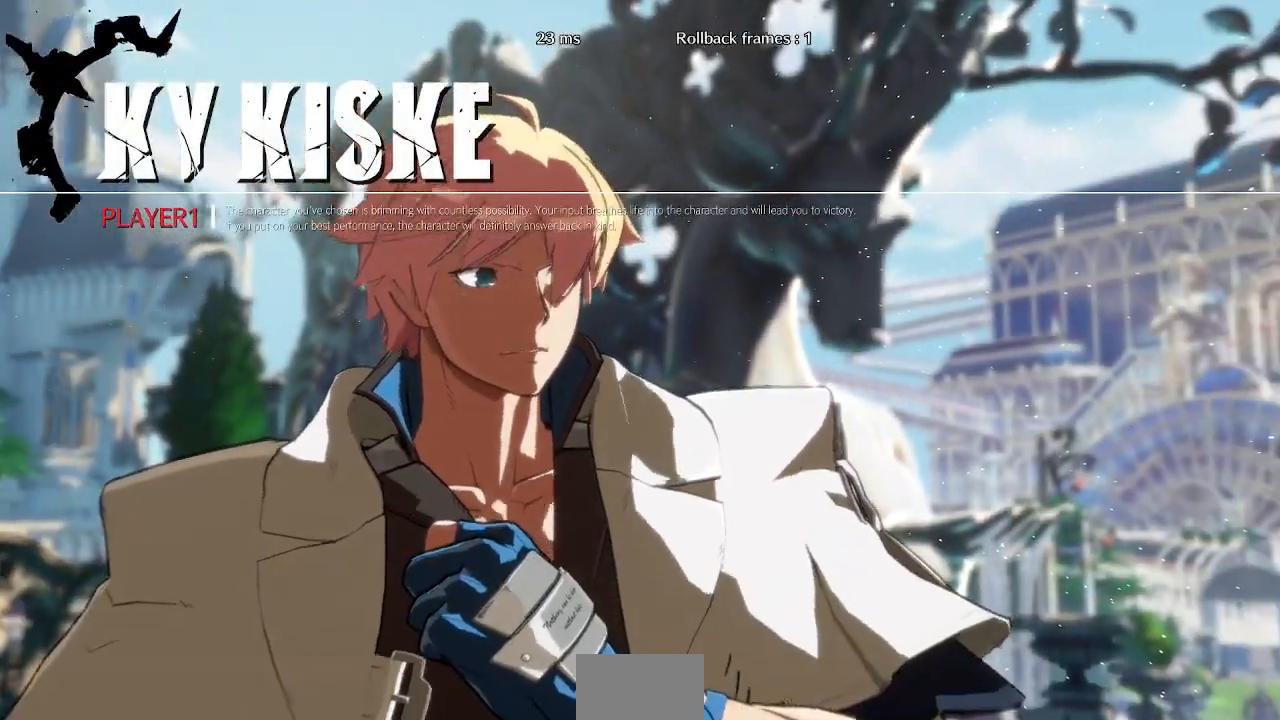
{"dt_ms": 500, "buttons": ["DPAD_LEFT"], "events": [[50, "DPAD_DOWN", "up"], [83, "DPAD_LEFT", "down"], [233, "DPAD_DOWN", "down"], [267, "DPAD_LEFT", "up"], [367, "DPAD_DOWN", "up"], [450, "DPAD_LEFT", "down"]]}
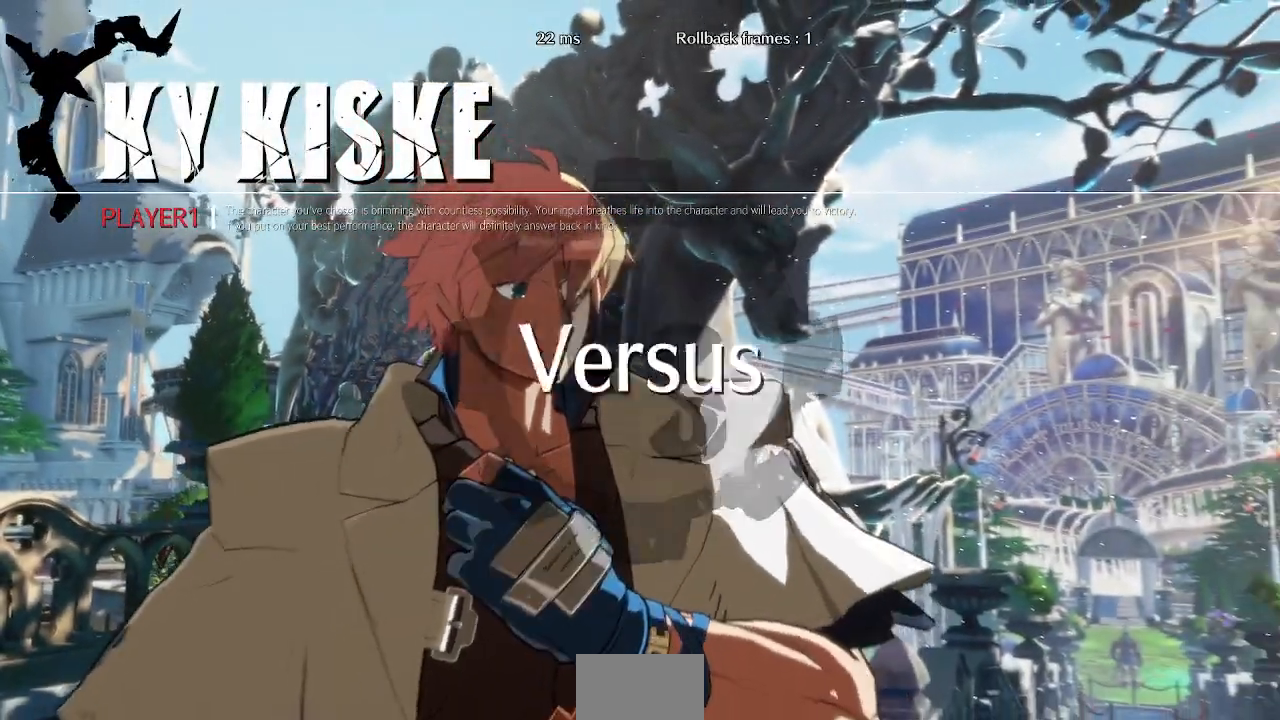
{"dt_ms": 500, "buttons": ["DPAD_LEFT"], "events": [[50, "DPAD_DOWN", "down"], [83, "DPAD_LEFT", "up"], [200, "DPAD_DOWN", "up"], [200, "DPAD_UP", "down"], [250, "DPAD_LEFT", "down"], [383, "DPAD_UP", "up"]]}
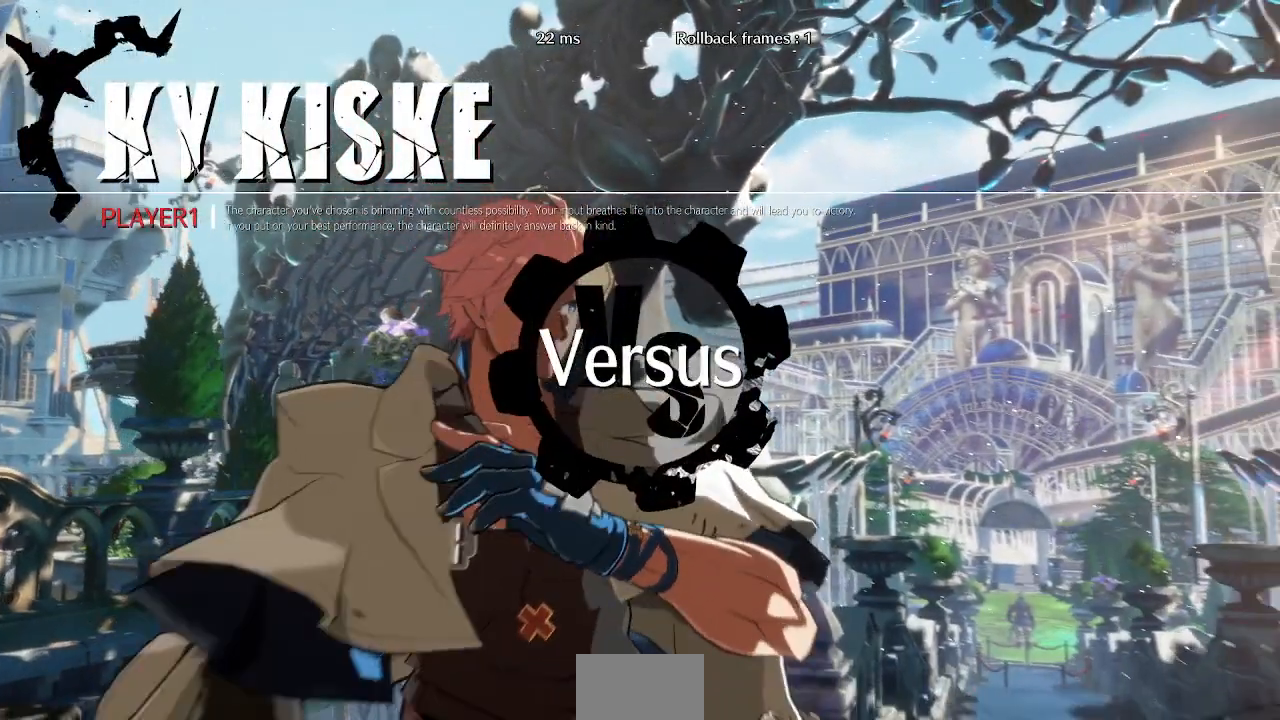
{"dt_ms": 500, "buttons": ["DPAD_LEFT"], "events": [[83, "DPAD_UP", "down"], [233, "DPAD_UP", "up"], [333, "DPAD_LEFT", "up"], [483, "DPAD_LEFT", "down"]]}
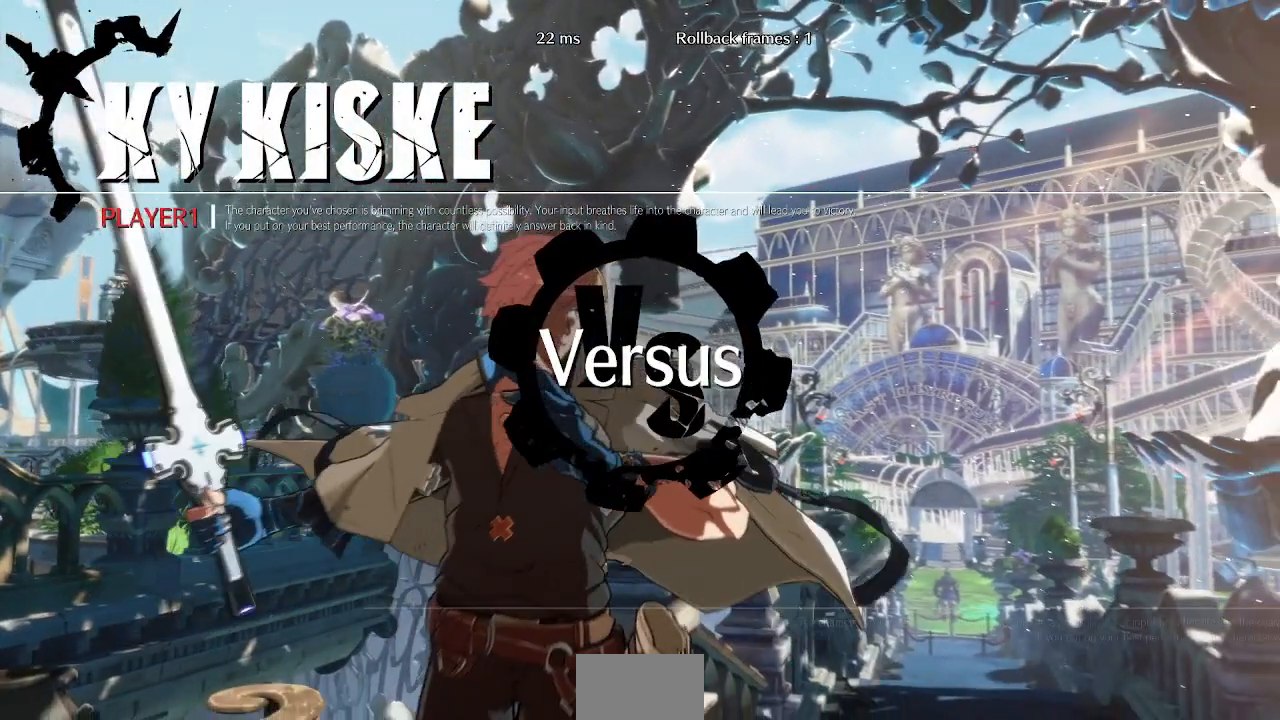
{"dt_ms": 500, "buttons": ["DPAD_LEFT"], "events": []}
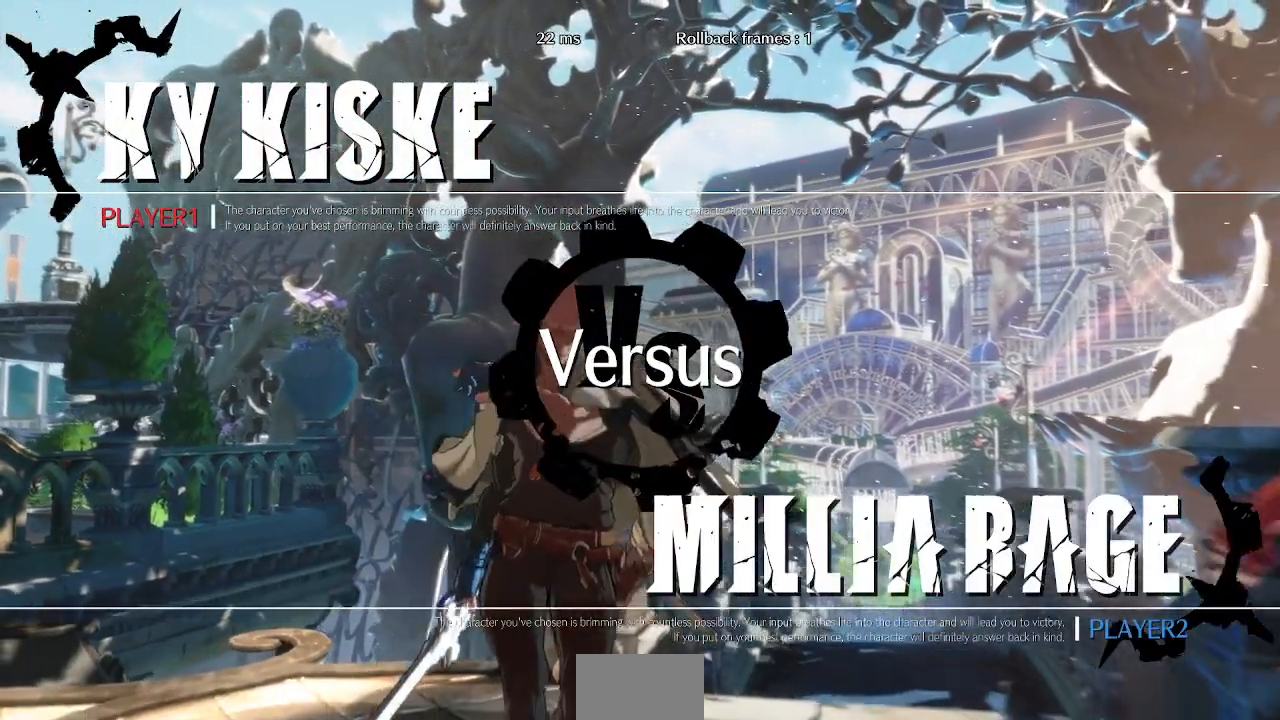
{"dt_ms": 500, "buttons": ["DPAD_LEFT"], "events": []}
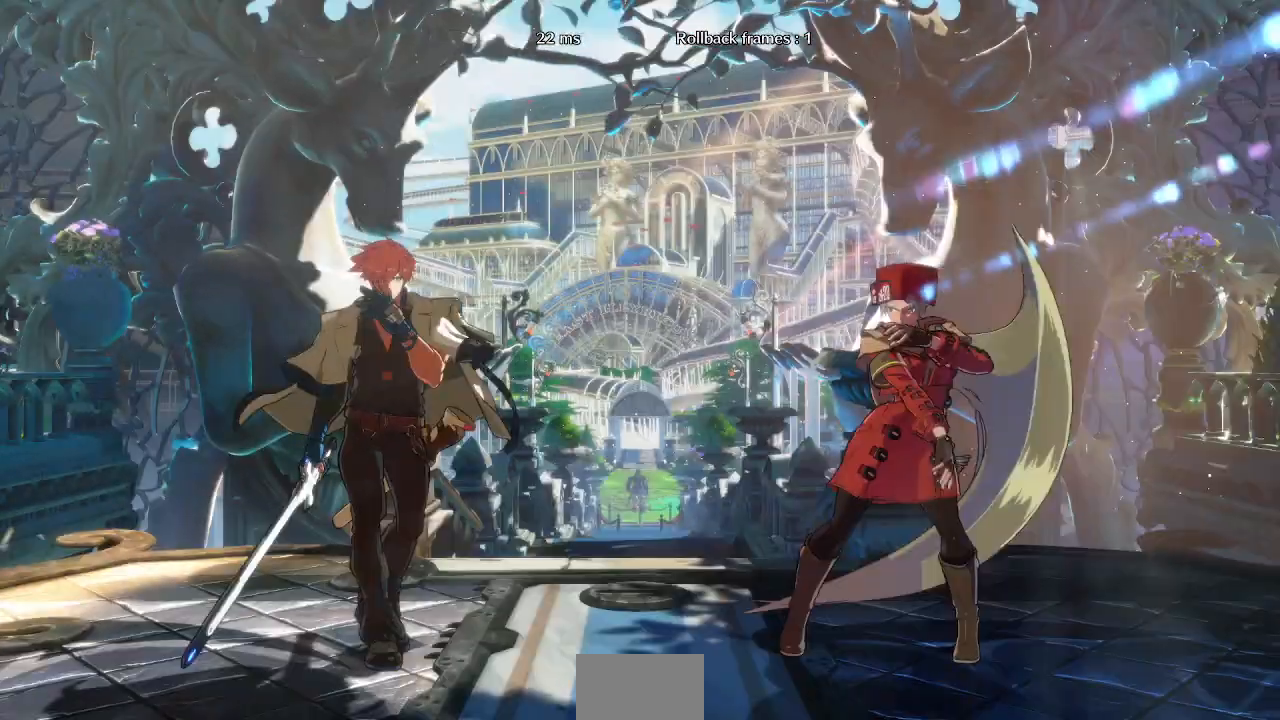
{"dt_ms": 500, "buttons": ["DPAD_LEFT"], "events": [[283, "DPAD_UP", "down"], [400, "DPAD_UP", "up"]]}
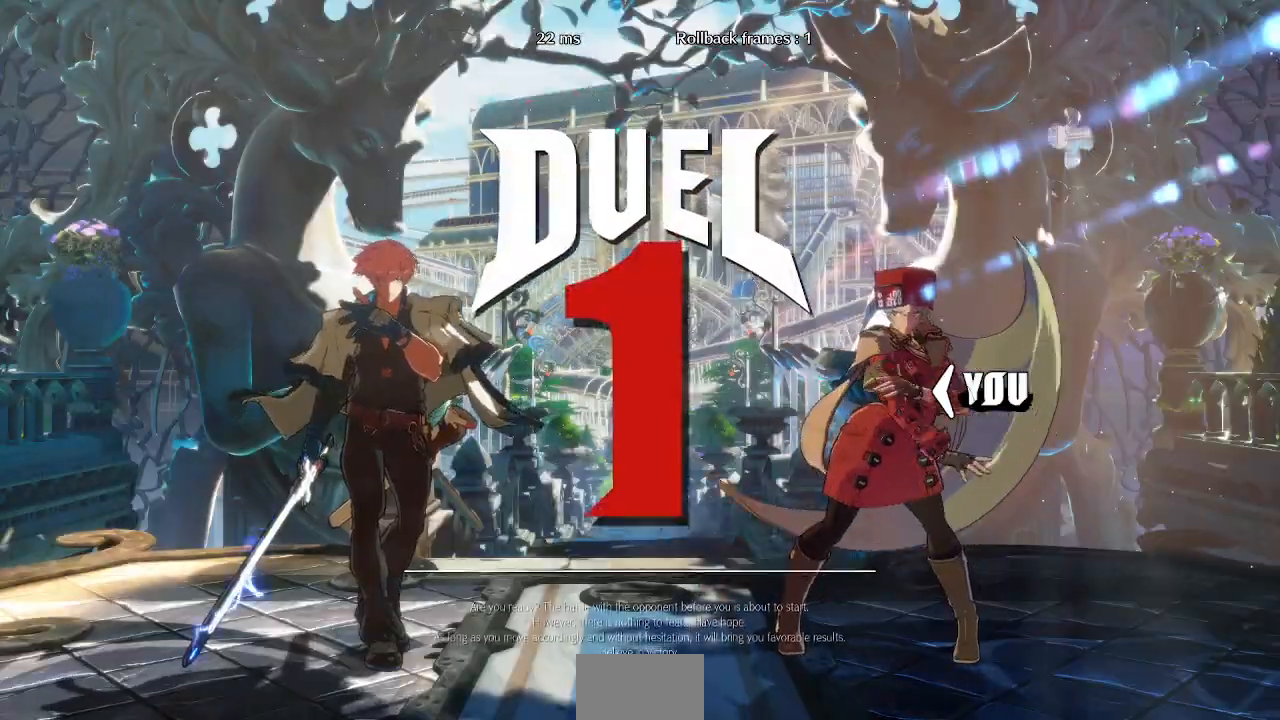
{"dt_ms": 1000, "buttons": ["DPAD_LEFT"], "events": []}
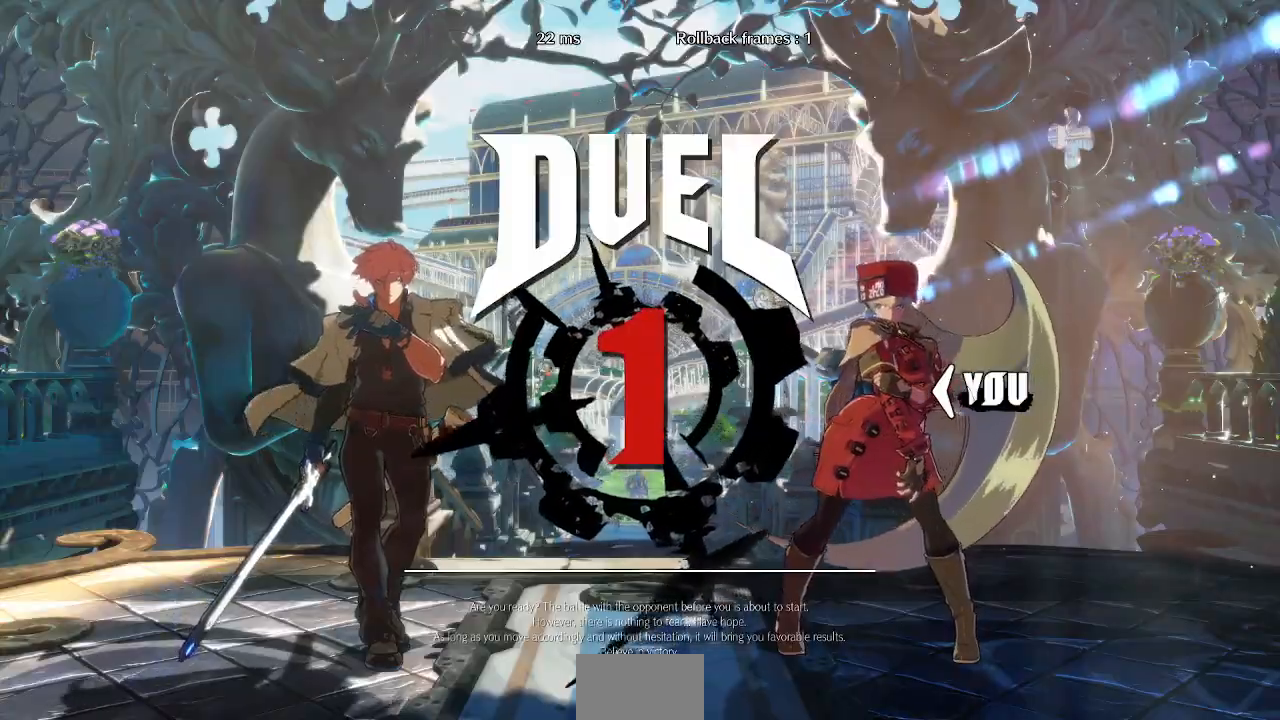
{"dt_ms": 500, "buttons": ["DPAD_LEFT"], "events": []}
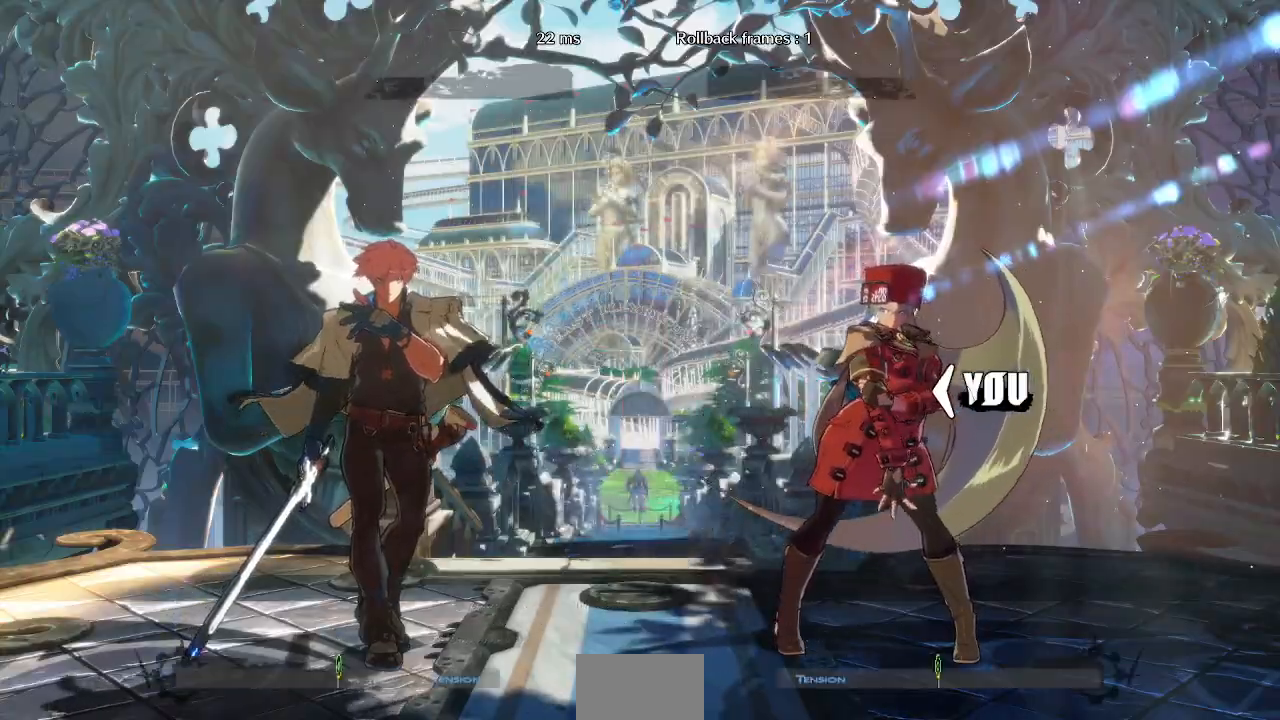
{"dt_ms": 500, "buttons": ["DPAD_LEFT"], "events": []}
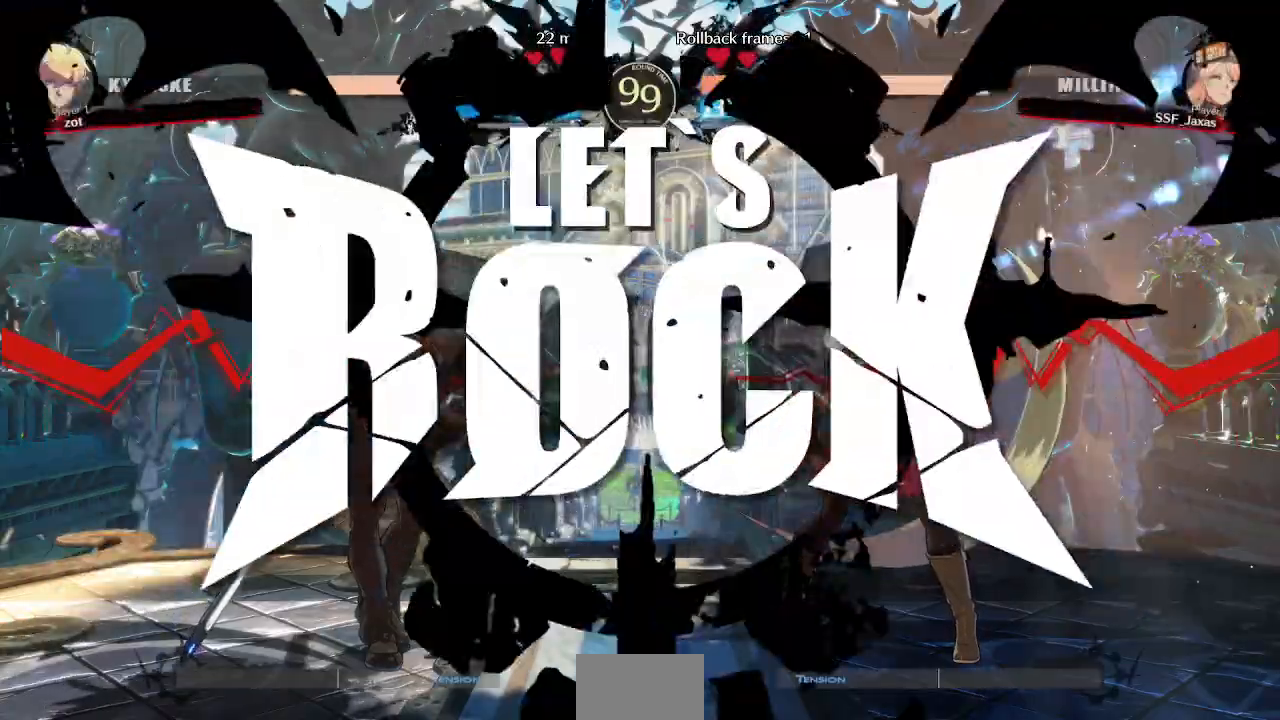
{"dt_ms": 500, "buttons": ["DPAD_LEFT"], "events": []}
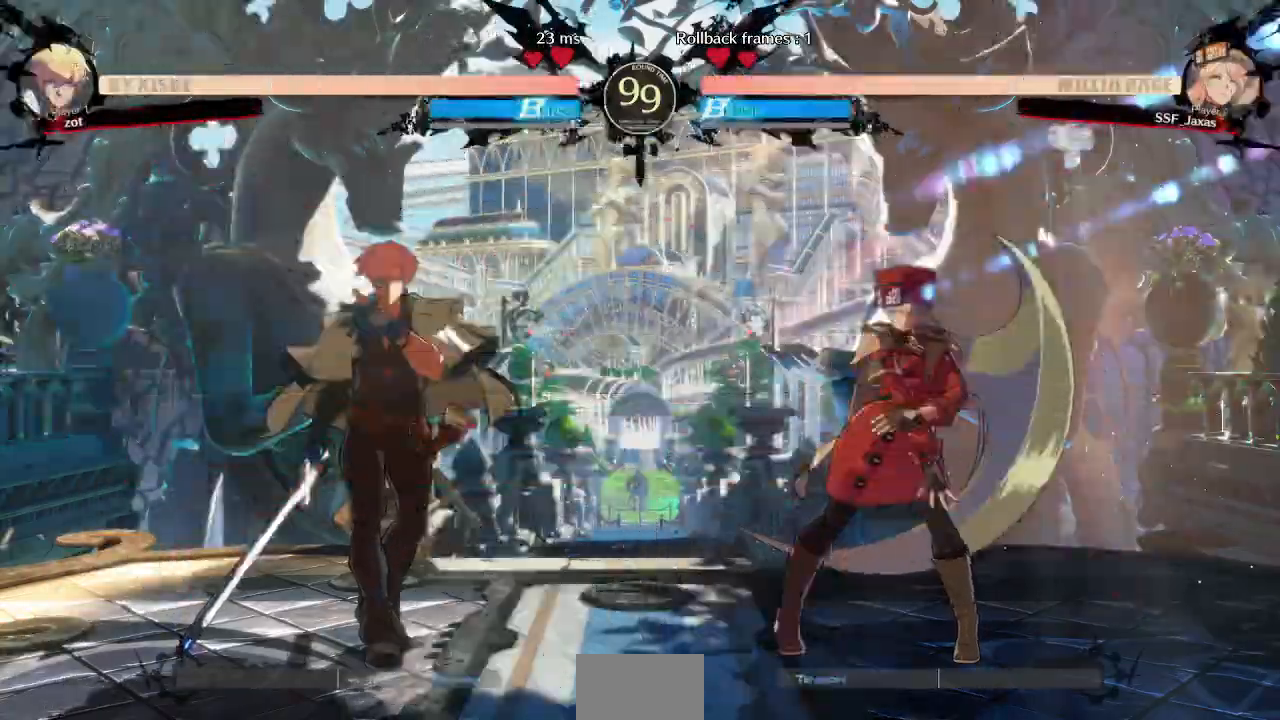
{"dt_ms": 500, "buttons": ["L1", "DPAD_RIGHT"], "events": [[17, "DPAD_UP", "down"], [117, "DPAD_UP", "up"], [150, "TRIANGLE", "down"], [217, "DPAD_LEFT", "up"], [283, "DPAD_RIGHT", "down"], [283, "TRIANGLE", "up"], [500, "L1", "down"]]}
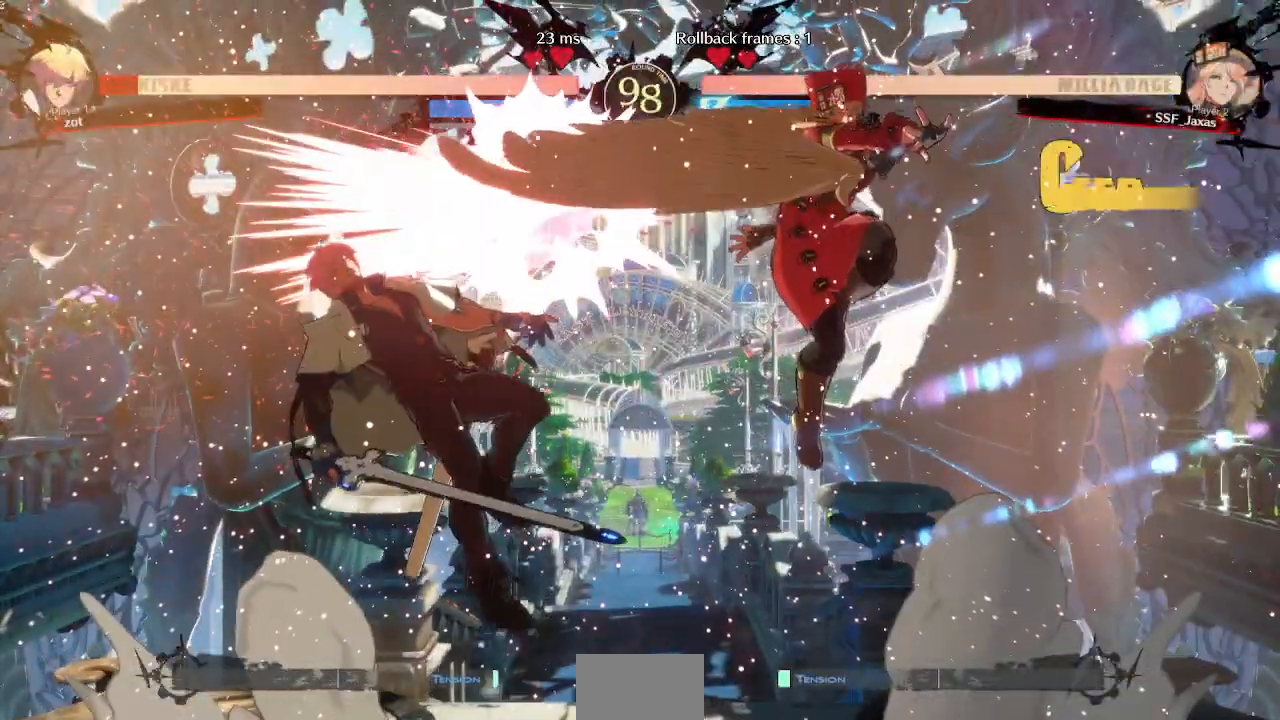
{"dt_ms": 1000, "buttons": ["L1"], "events": [[17, "DPAD_RIGHT", "up"], [100, "L1", "up"], [317, "SQUARE", "down"], [417, "SQUARE", "up"], [550, "R2", "down"], [700, "R2", "up"], [867, "L1", "down"]]}
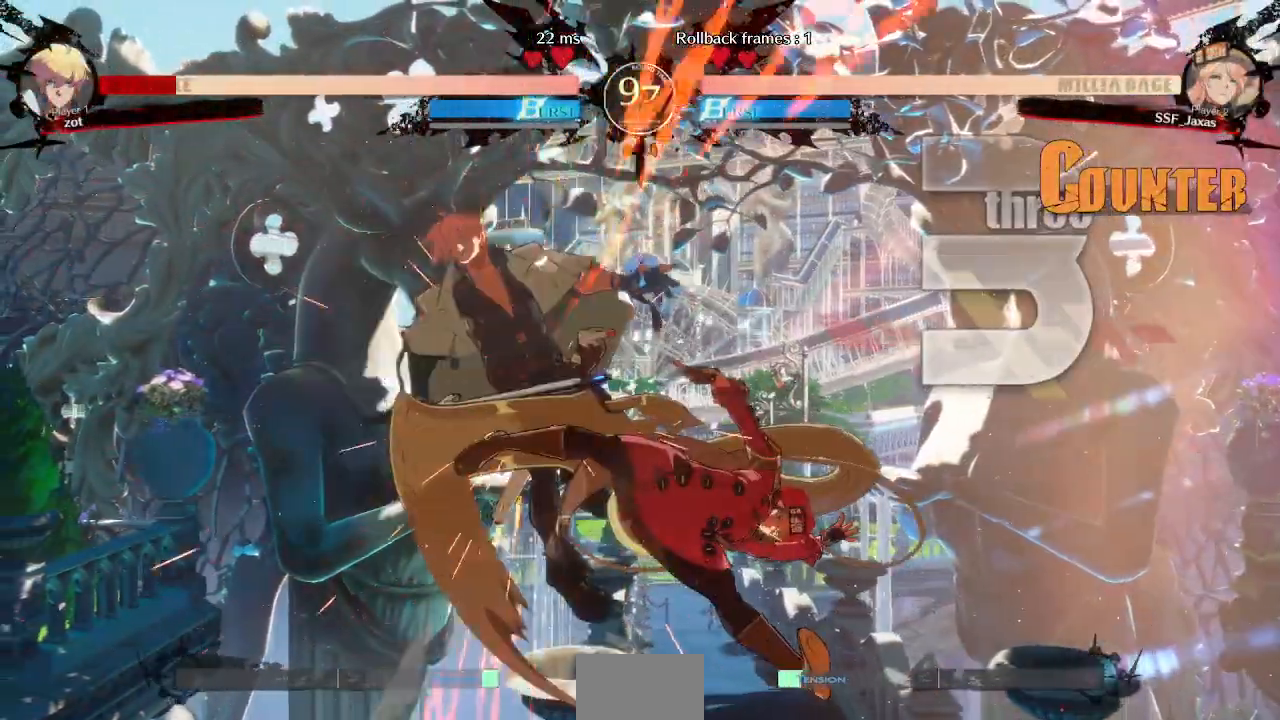
{"dt_ms": 500, "buttons": ["R2"]}
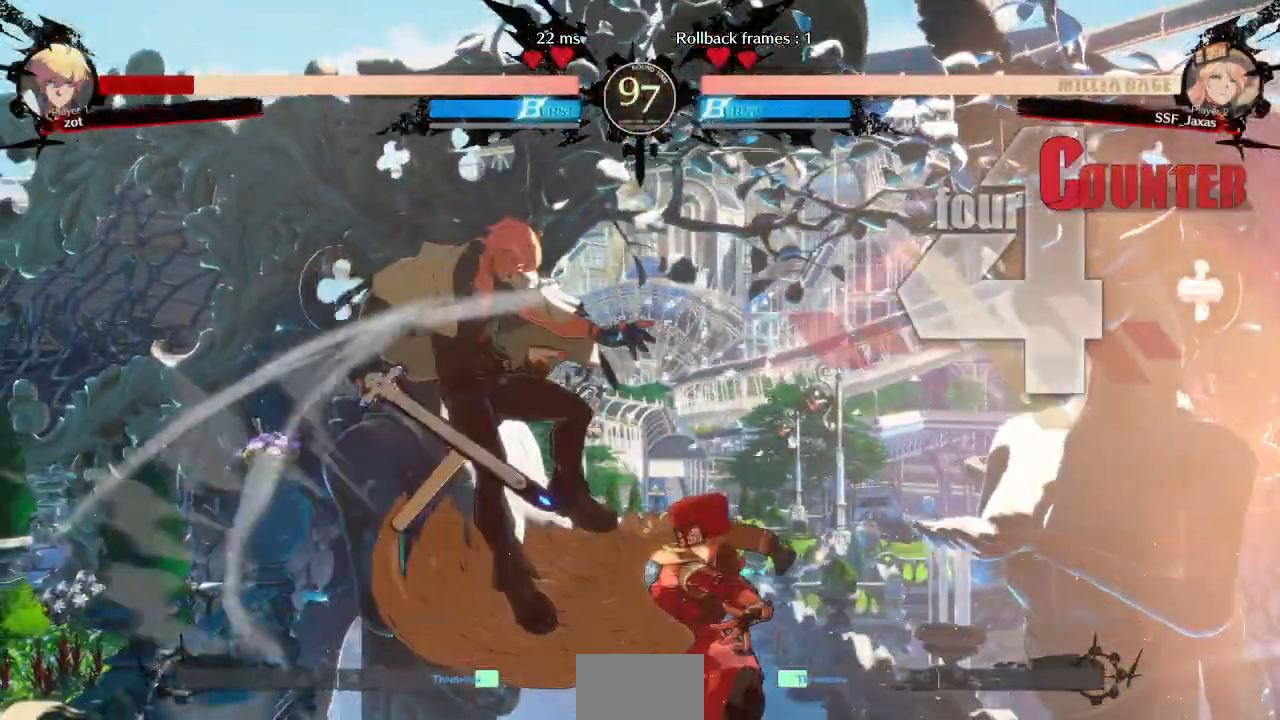
{"dt_ms": 500, "buttons": ["DPAD_LEFT"]}
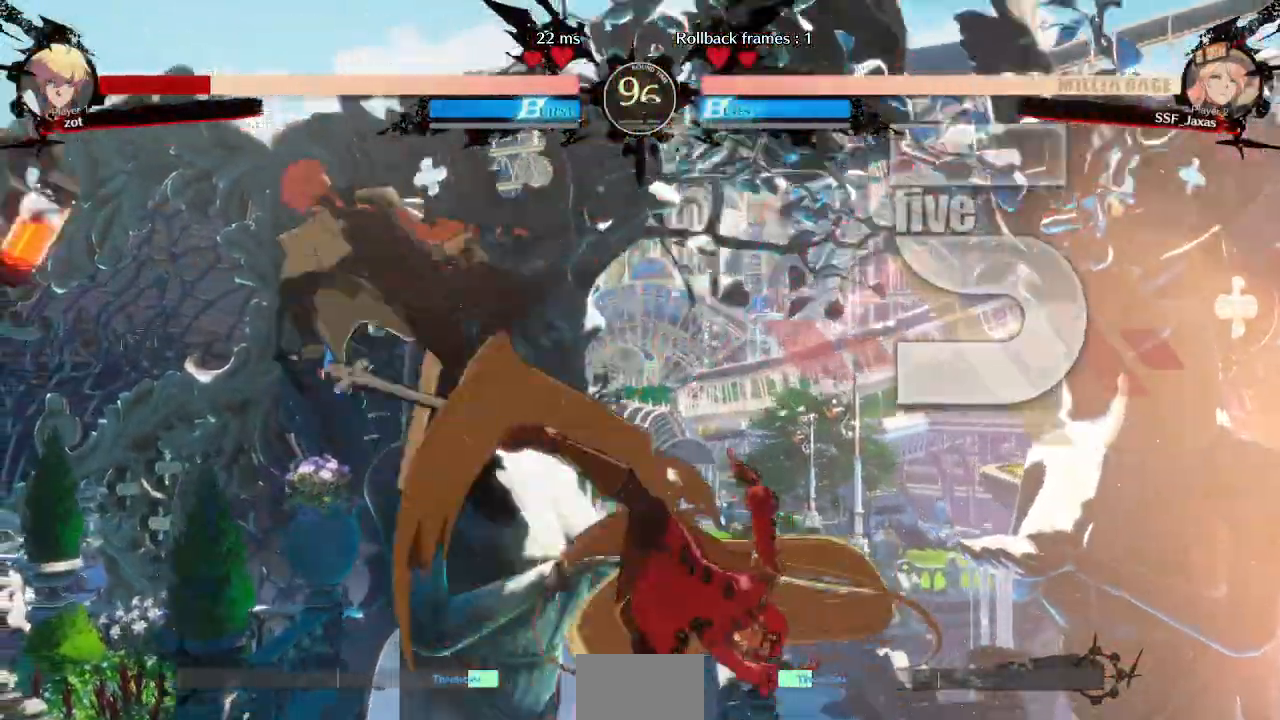
{"dt_ms": 500, "buttons": []}